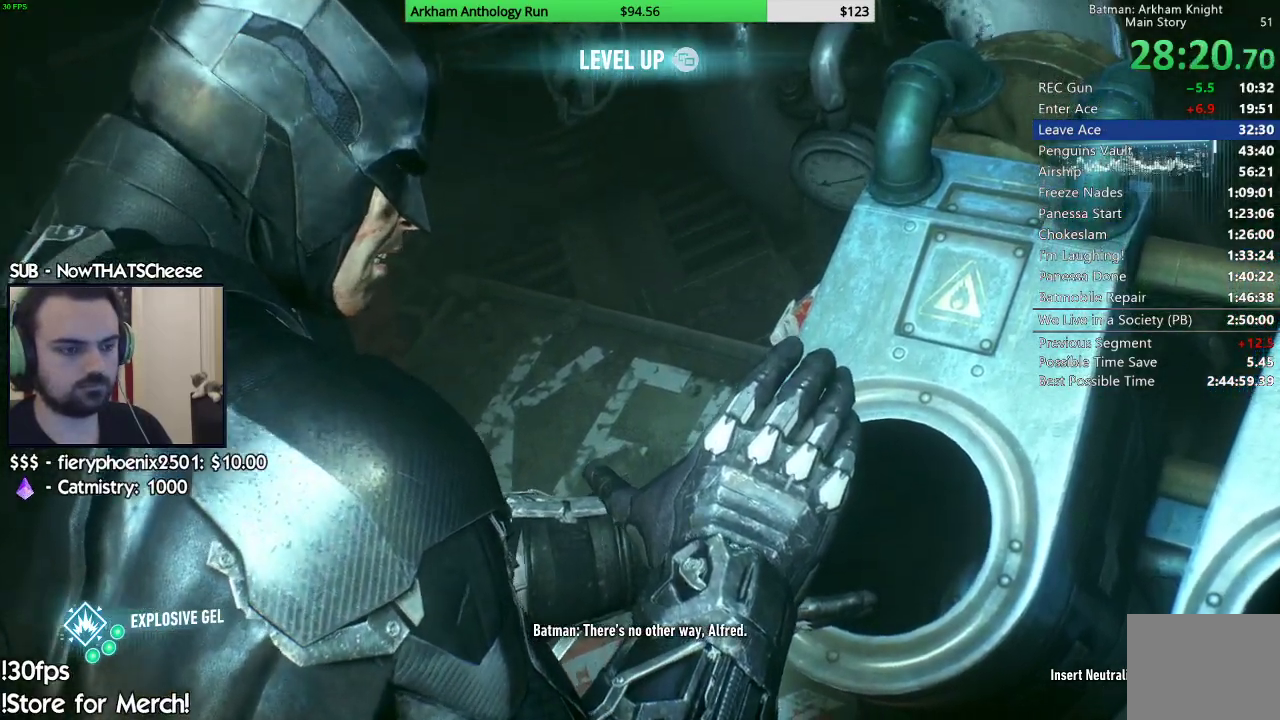
Gameplay with a controller (Xbox layout); each line is a JSON object with the inputs held at the frame after it (dt_ms = milliseconds from this image to that frame). "events" lists button and stick changes between this image and that frame as [ms after this image, input, new state], when the widget could be followed in between.
{"dt_ms": 500, "buttons": [], "left_stick": "up", "right_stick": "center", "events": []}
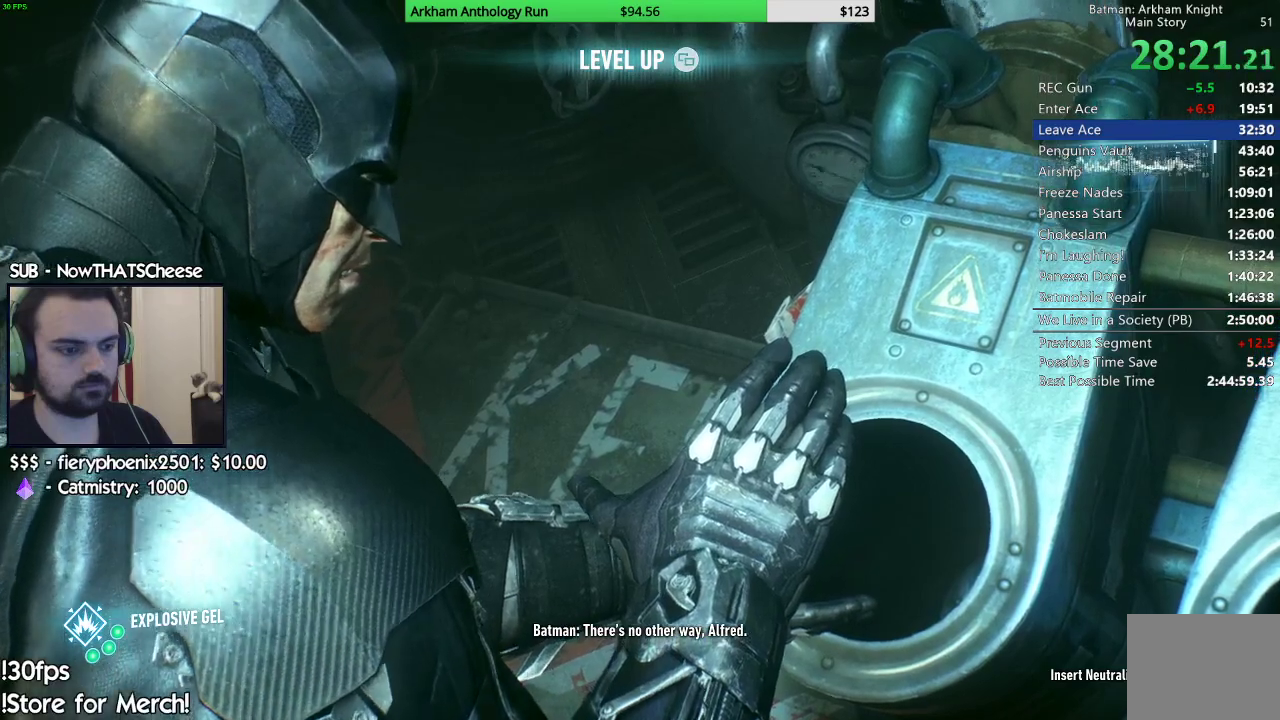
{"dt_ms": 500, "buttons": [], "left_stick": "up", "right_stick": "center", "events": []}
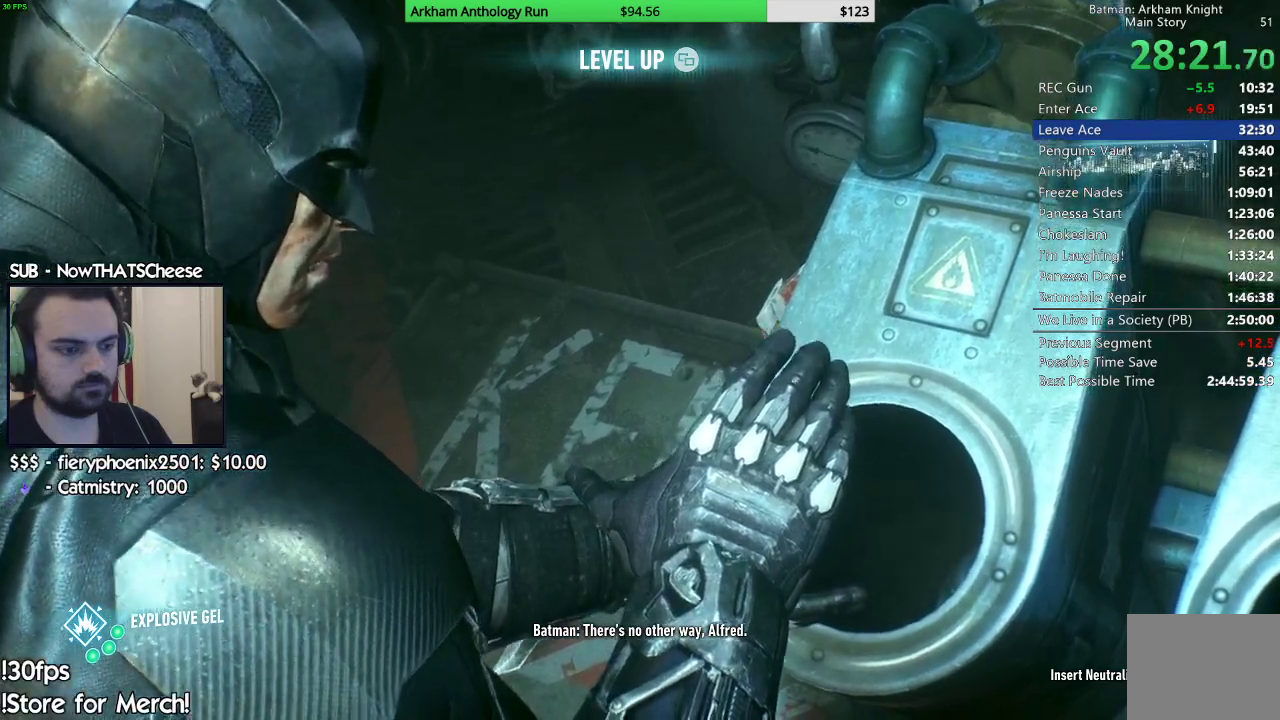
{"dt_ms": 500, "buttons": [], "left_stick": "up", "right_stick": "center", "events": []}
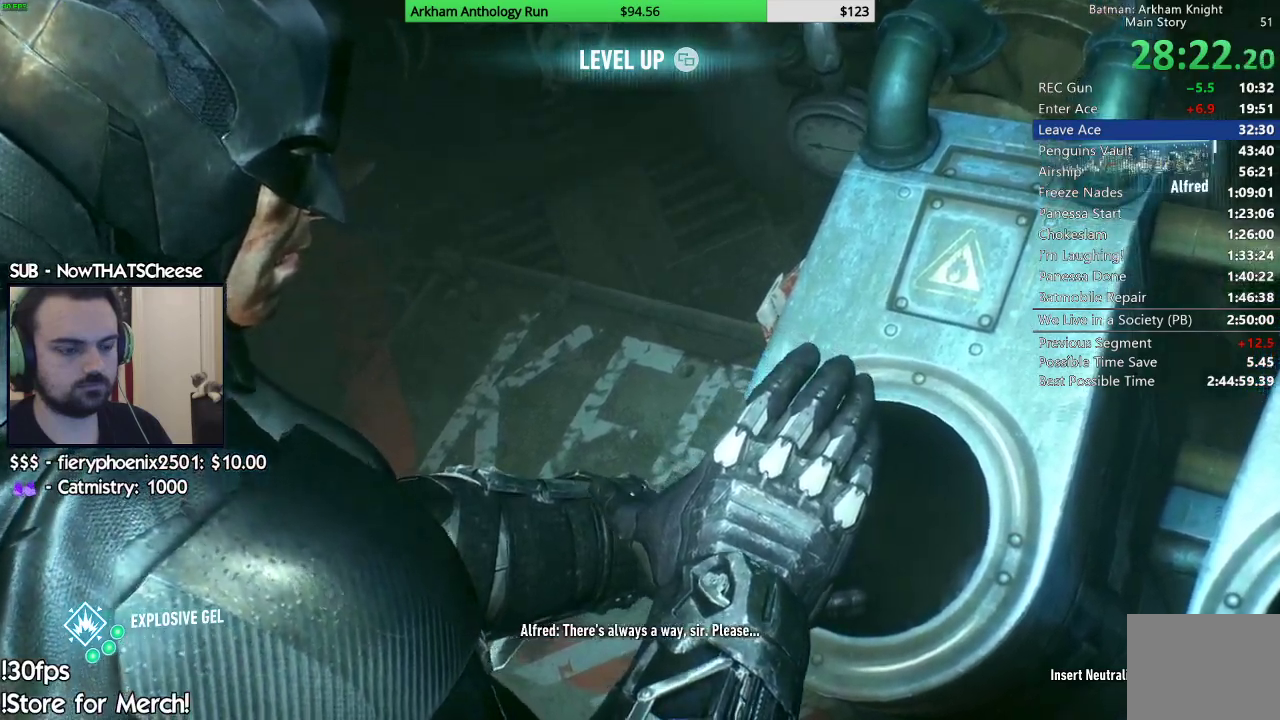
{"dt_ms": 500, "buttons": [], "left_stick": "up", "right_stick": "center", "events": []}
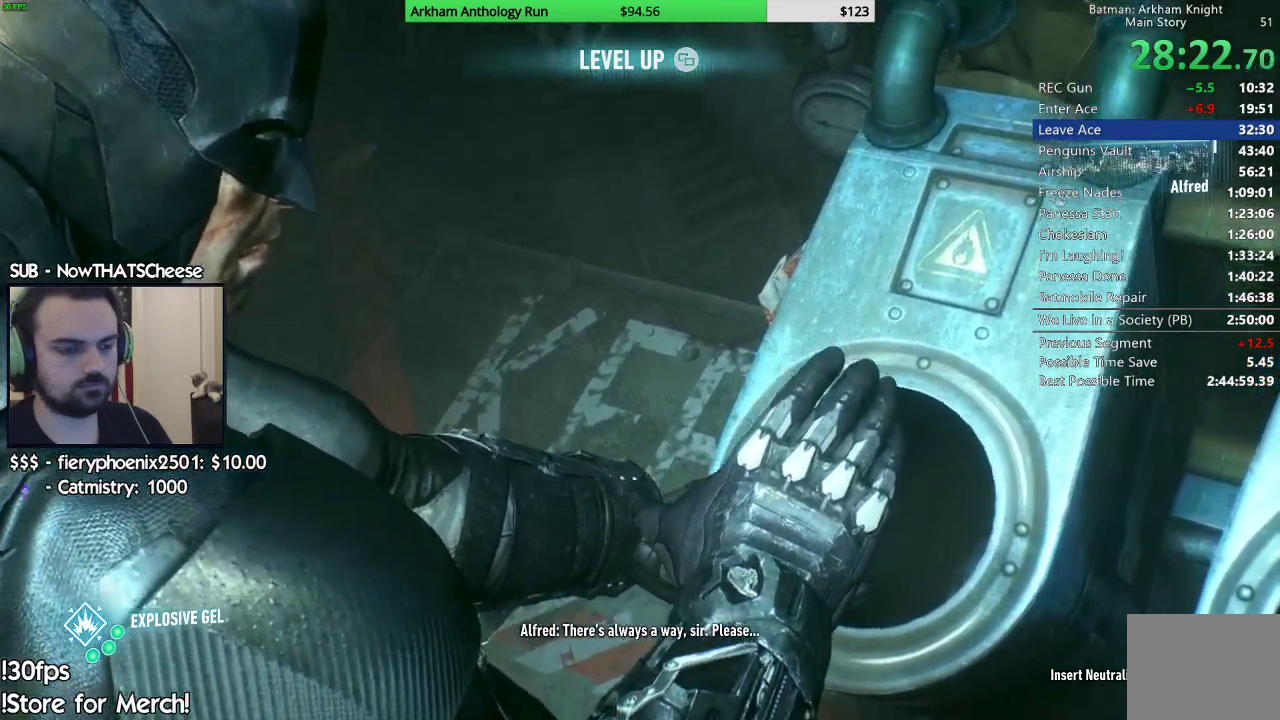
{"dt_ms": 500, "buttons": [], "left_stick": "up", "right_stick": "center", "events": []}
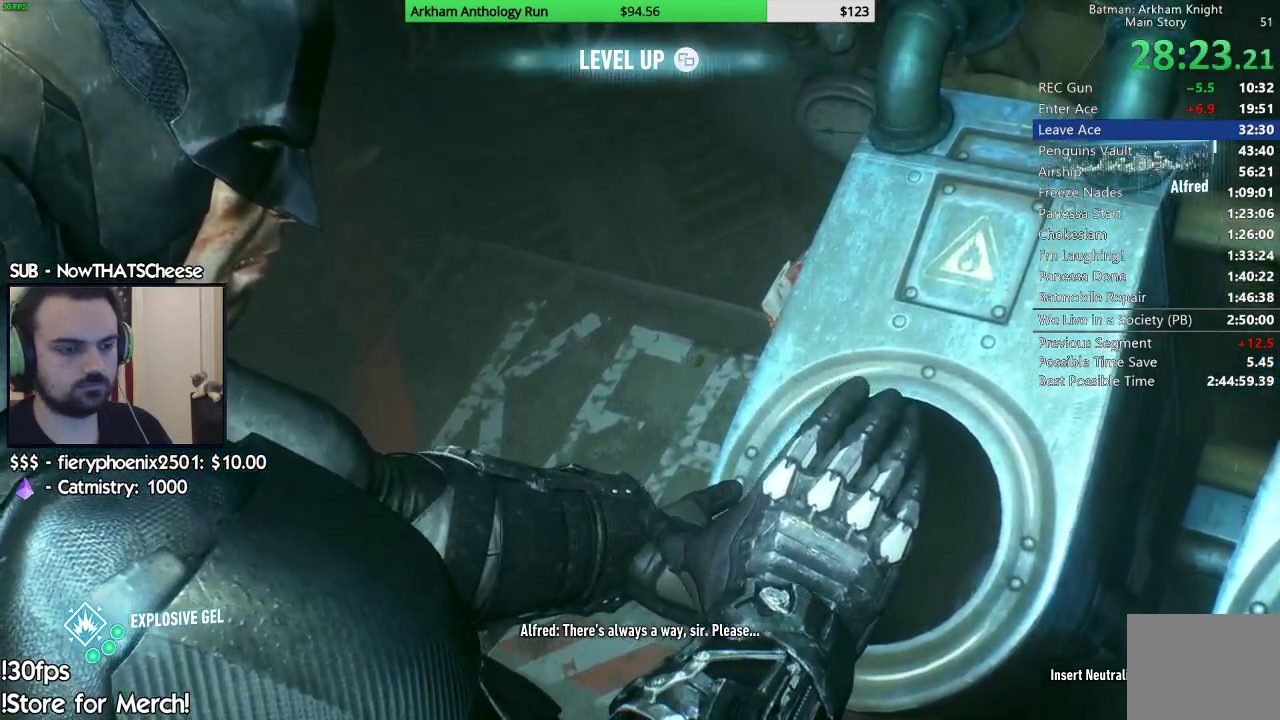
{"dt_ms": 500, "buttons": [], "left_stick": "up", "right_stick": "center", "events": []}
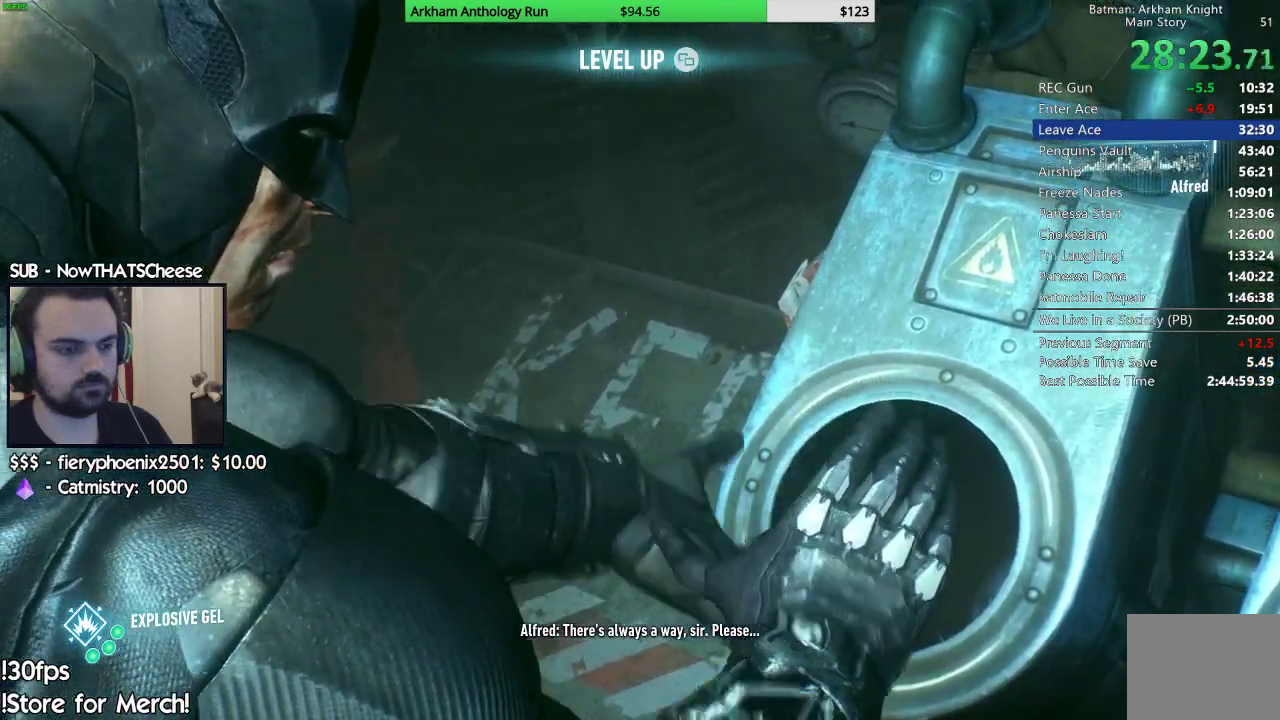
{"dt_ms": 500, "buttons": [], "left_stick": "up", "right_stick": "center", "events": []}
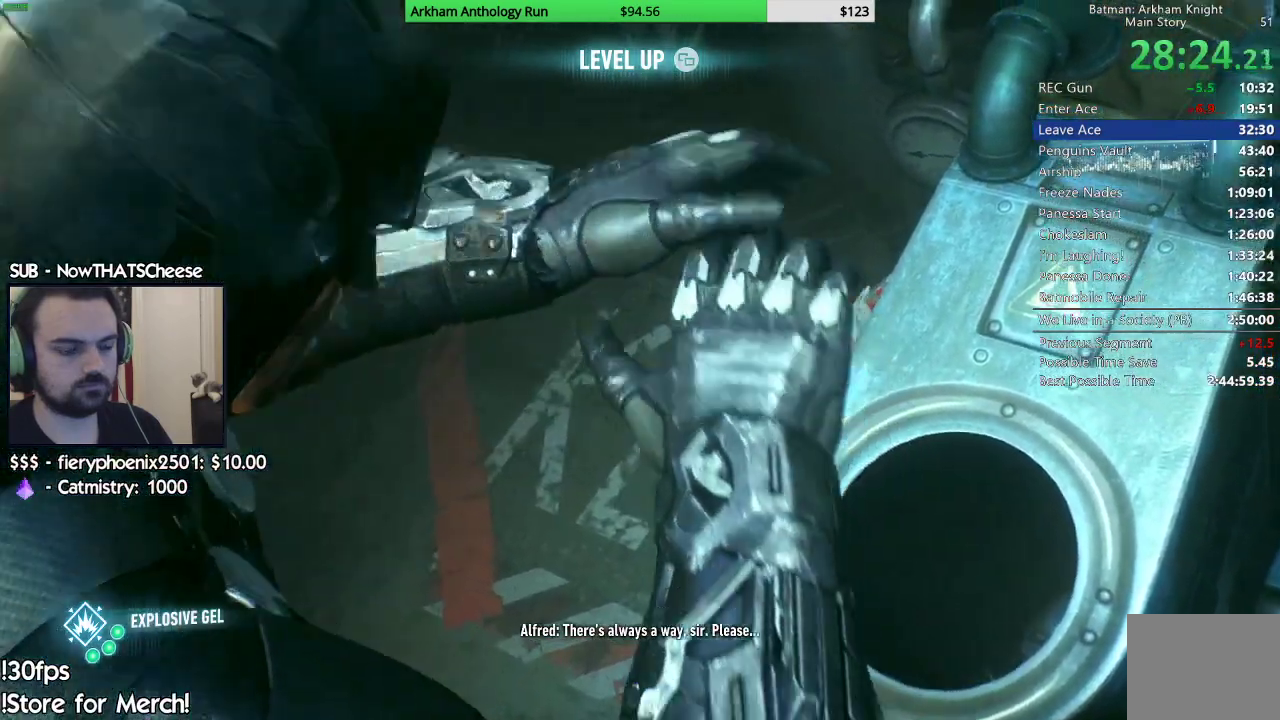
{"dt_ms": 500, "buttons": [], "left_stick": "up", "right_stick": "center", "events": []}
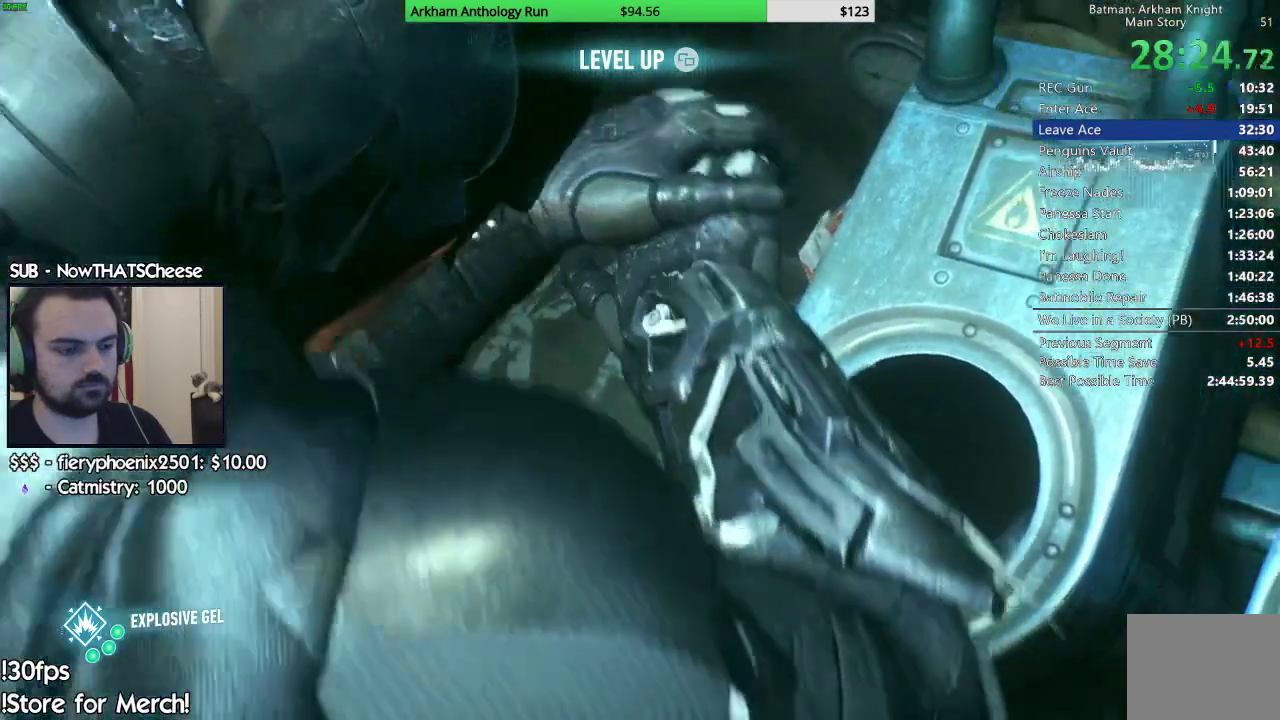
{"dt_ms": 1000, "buttons": [], "left_stick": "down-left", "right_stick": "center"}
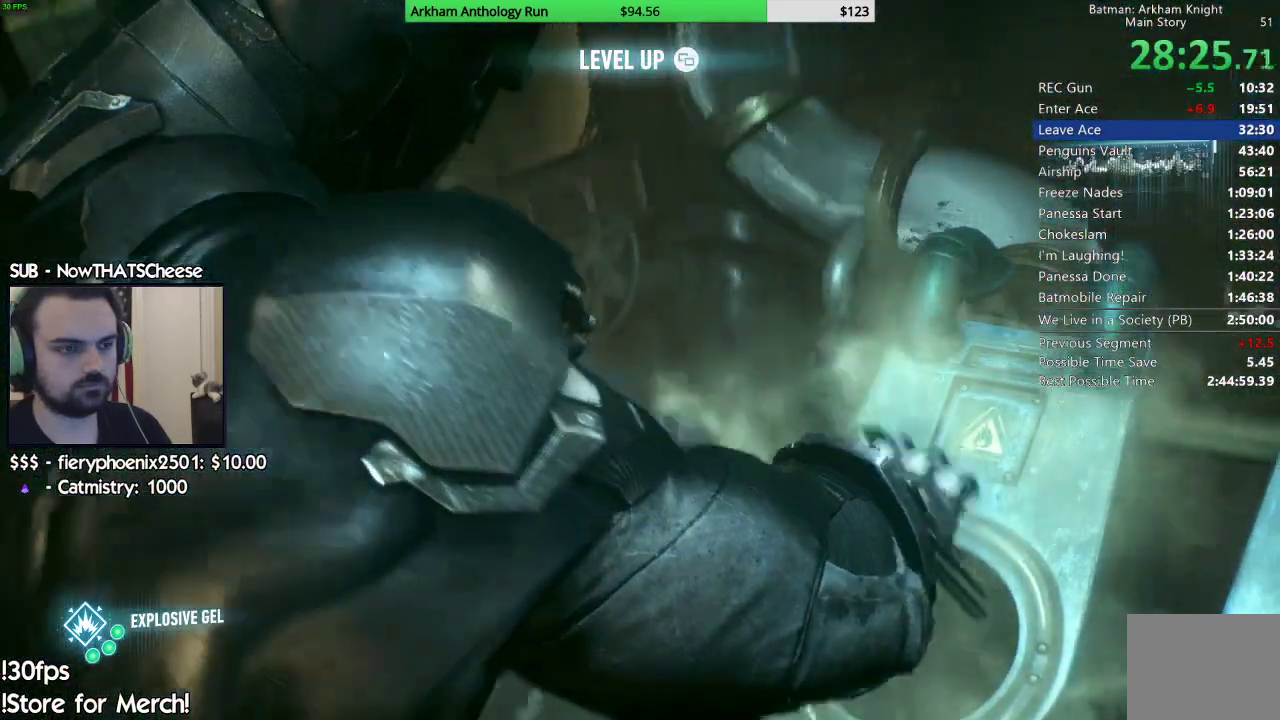
{"dt_ms": 500, "buttons": [], "left_stick": "down-left", "right_stick": "center", "events": [[50, "A", "down"], [117, "A", "up"], [217, "A", "down"], [283, "A", "up"], [383, "A", "down"], [450, "A", "up"]]}
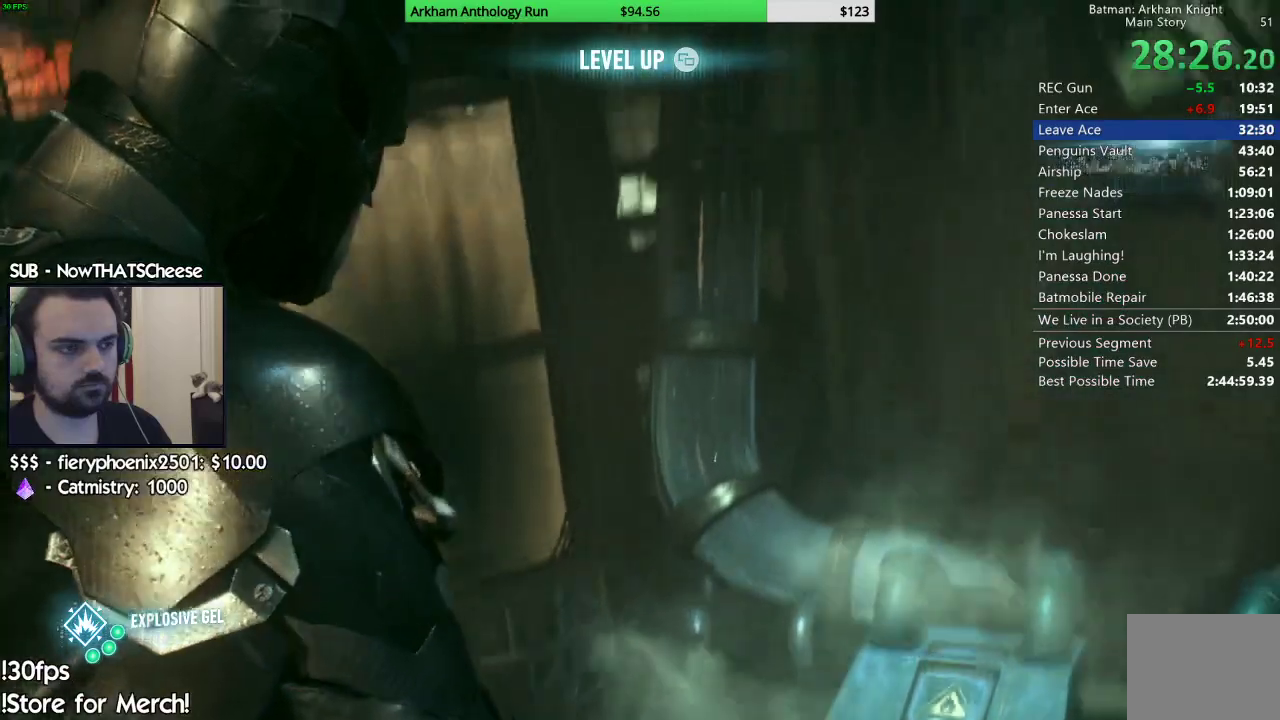
{"dt_ms": 500, "buttons": [], "left_stick": "down-left", "right_stick": "center", "events": [[67, "A", "down"], [117, "A", "up"], [217, "A", "down"], [283, "A", "up"], [383, "A", "down"], [417, "A", "up"]]}
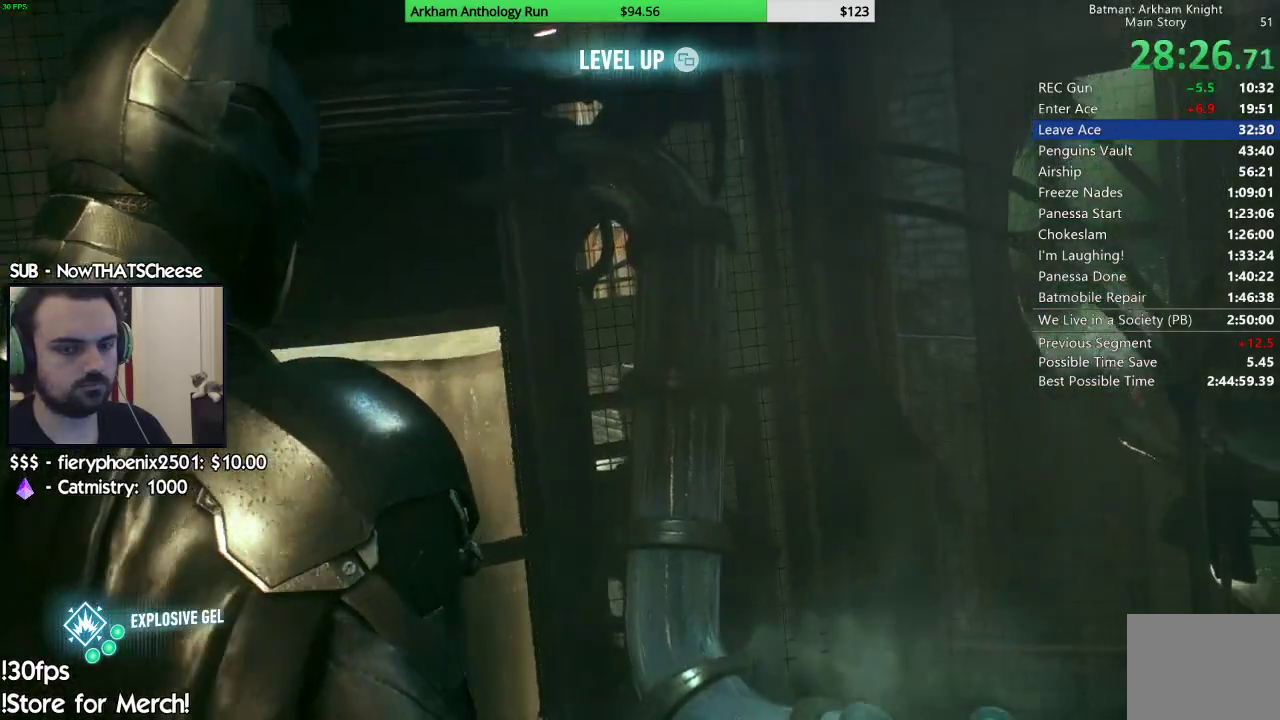
{"dt_ms": 500, "buttons": ["A"], "left_stick": "down-left", "right_stick": "center", "events": [[17, "A", "down"], [83, "A", "up"], [183, "A", "down"], [217, "A", "up"], [317, "A", "down"], [383, "A", "up"], [483, "A", "down"]]}
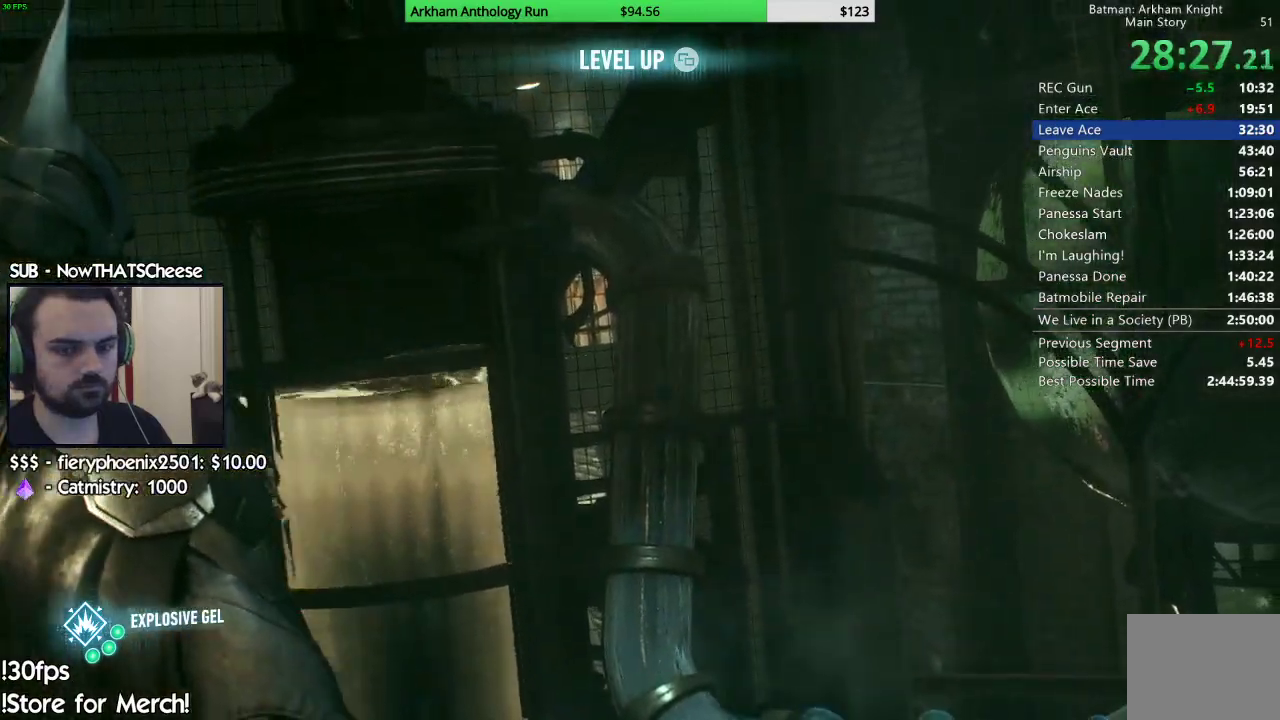
{"dt_ms": 500, "buttons": [], "left_stick": "down-left", "right_stick": "center", "events": [[50, "A", "up"], [150, "A", "down"], [233, "A", "up"], [283, "A", "down"], [367, "A", "up"]]}
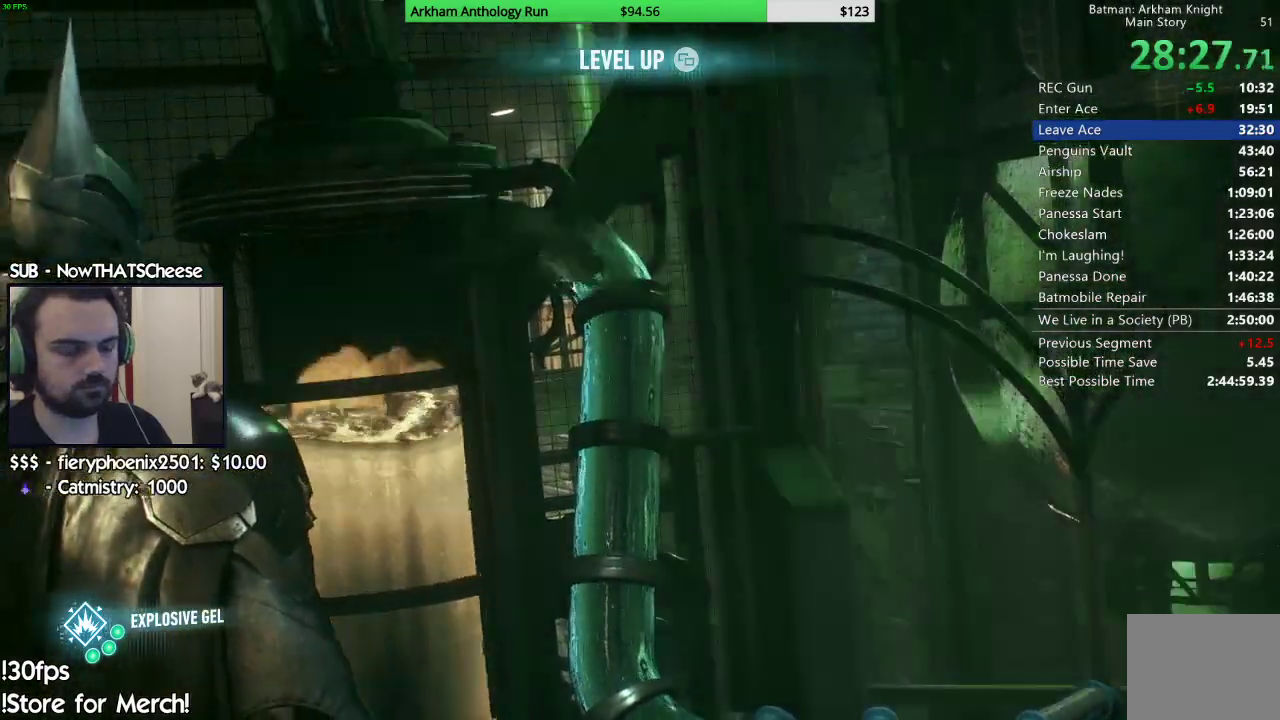
{"dt_ms": 500, "buttons": [], "left_stick": "down-left", "right_stick": "center", "events": [[117, "A", "down"], [183, "A", "up"], [250, "A", "down"], [350, "A", "up"], [417, "A", "down"], [483, "A", "up"]]}
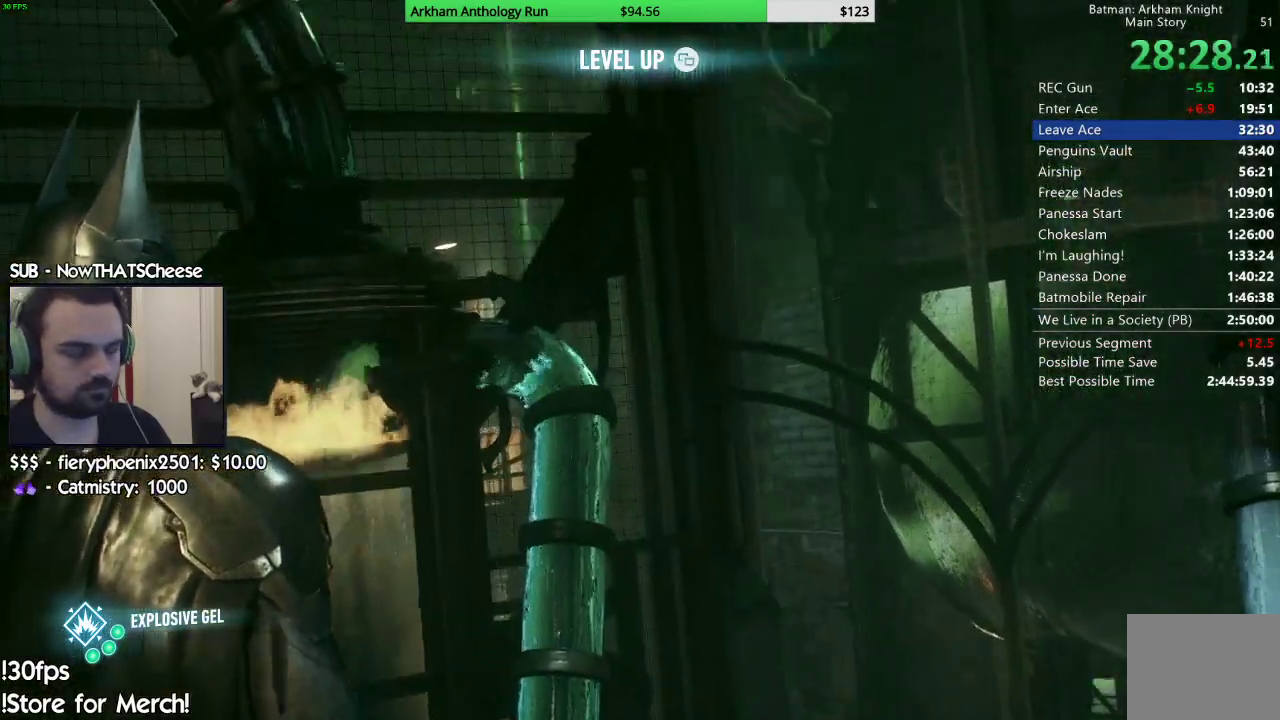
{"dt_ms": 500, "buttons": ["A"], "left_stick": "down-left", "right_stick": "center", "events": [[117, "A", "down"], [150, "A", "up"], [250, "A", "down"], [350, "A", "up"], [417, "A", "down"]]}
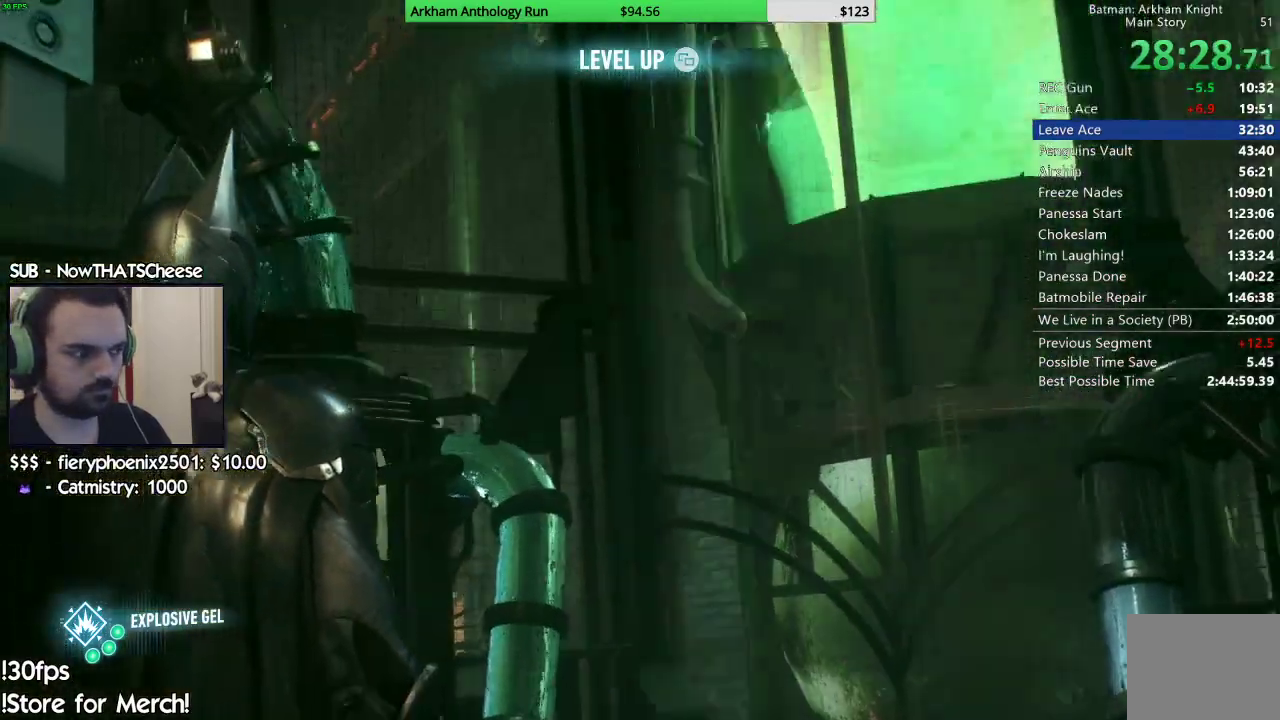
{"dt_ms": 500, "buttons": ["A"], "left_stick": "down-left", "right_stick": "center", "events": [[17, "A", "up"], [117, "A", "down"], [183, "A", "up"], [250, "A", "down"], [317, "A", "up"], [433, "A", "down"]]}
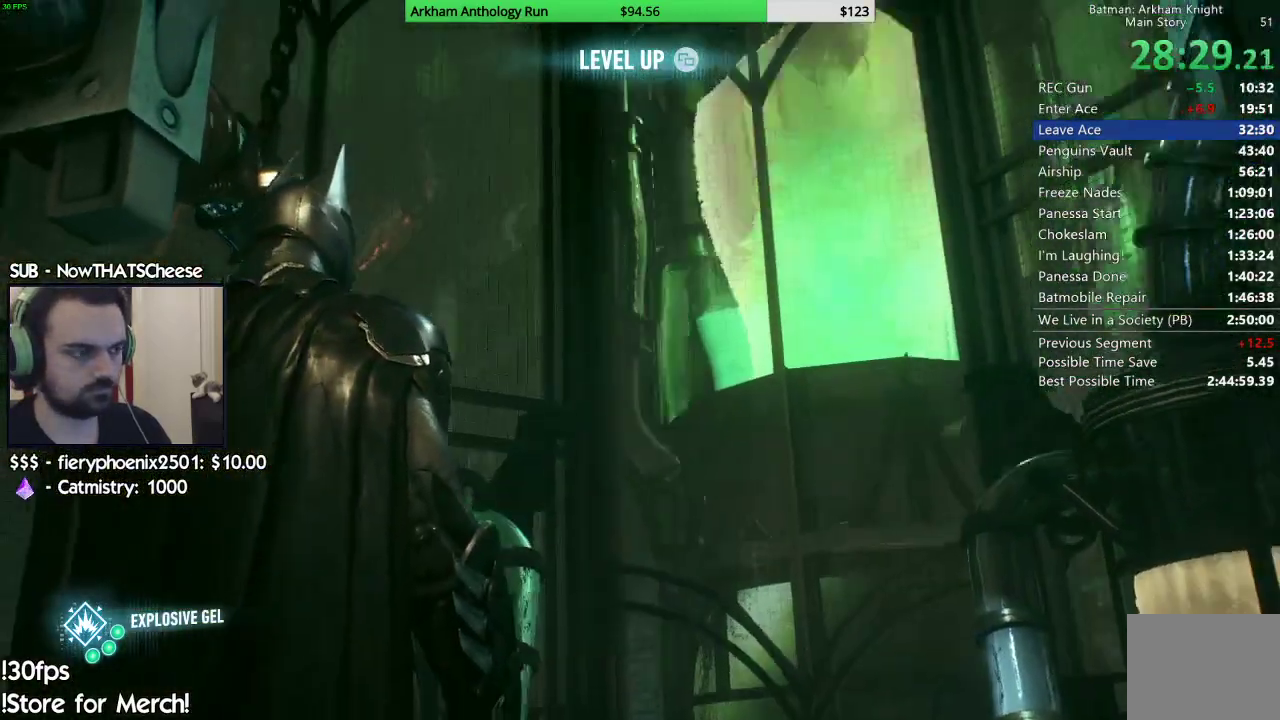
{"dt_ms": 500, "buttons": ["A"], "left_stick": "down-left", "right_stick": "center"}
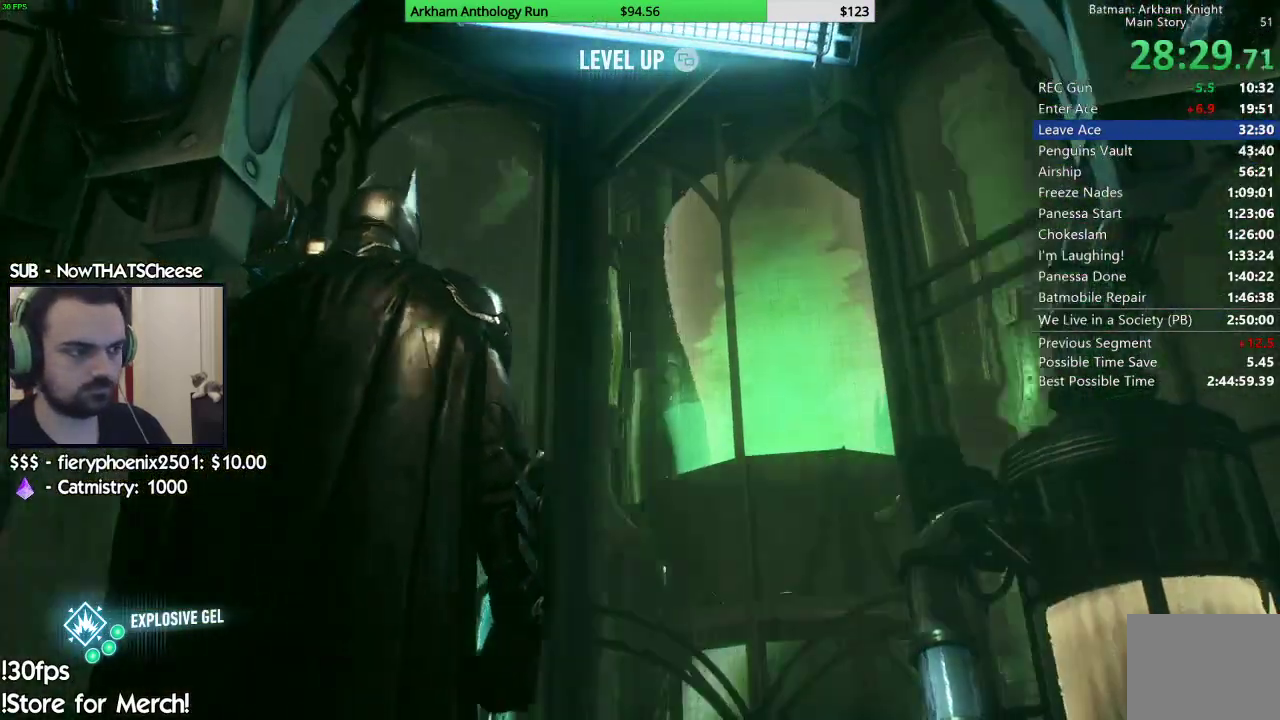
{"dt_ms": 500, "buttons": [], "left_stick": "down-left", "right_stick": "down-left", "events": [[67, "A", "up"], [133, "A", "down"], [217, "A", "up"], [283, "A", "down"], [350, "A", "up"], [450, "right_stick", "down-left"]]}
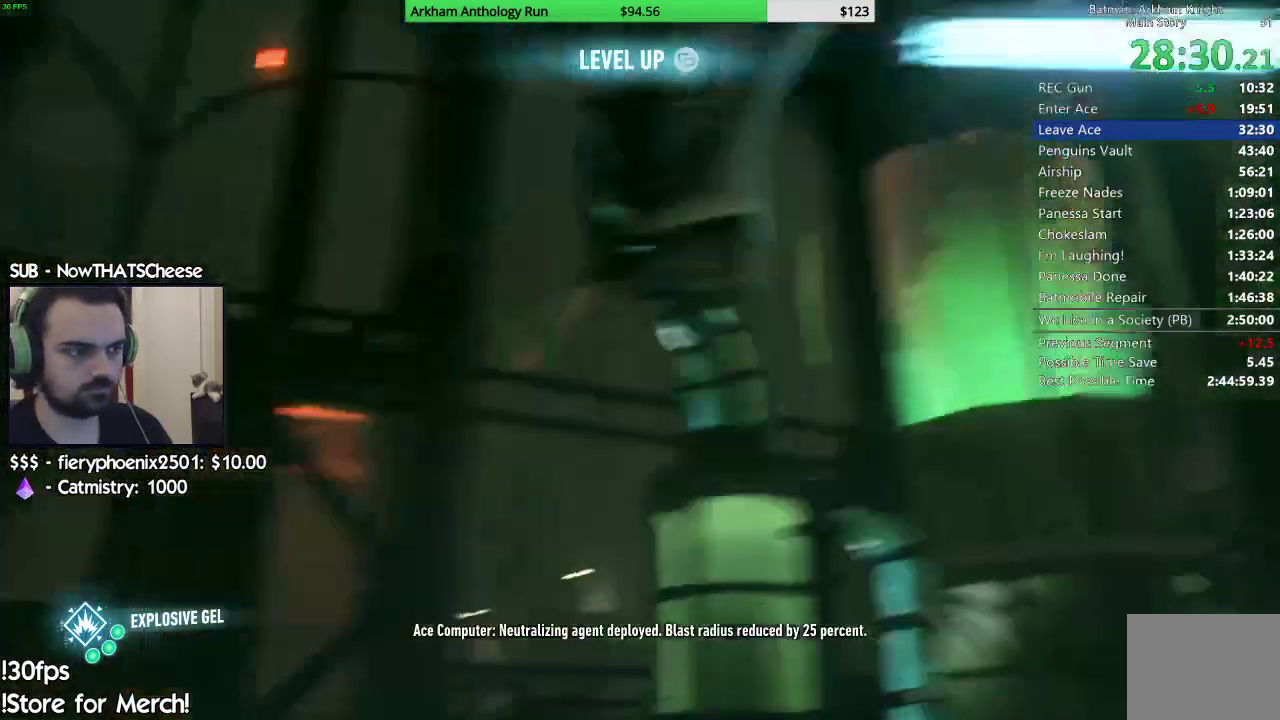
{"dt_ms": 500, "buttons": [], "left_stick": "center", "right_stick": "down-left", "events": [[83, "left_stick", "center"]]}
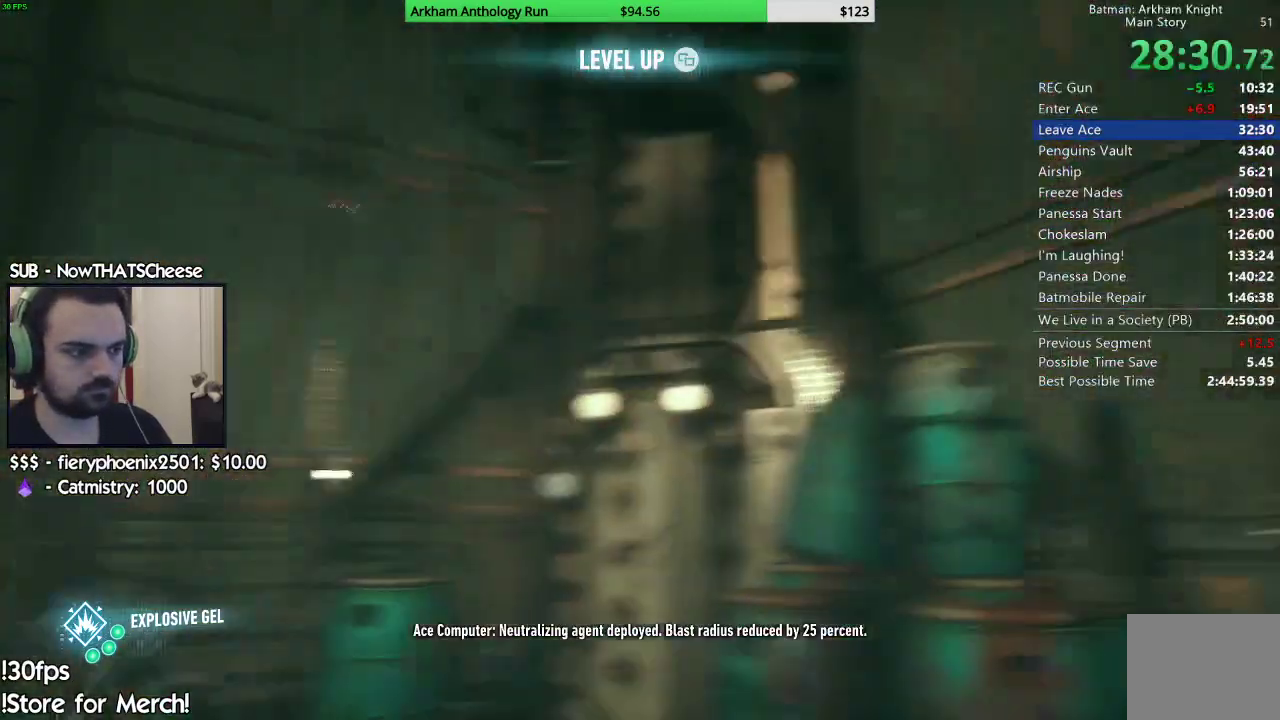
{"dt_ms": 500, "buttons": [], "left_stick": "center", "right_stick": "down", "events": [[183, "right_stick", "center"], [267, "right_stick", "down"]]}
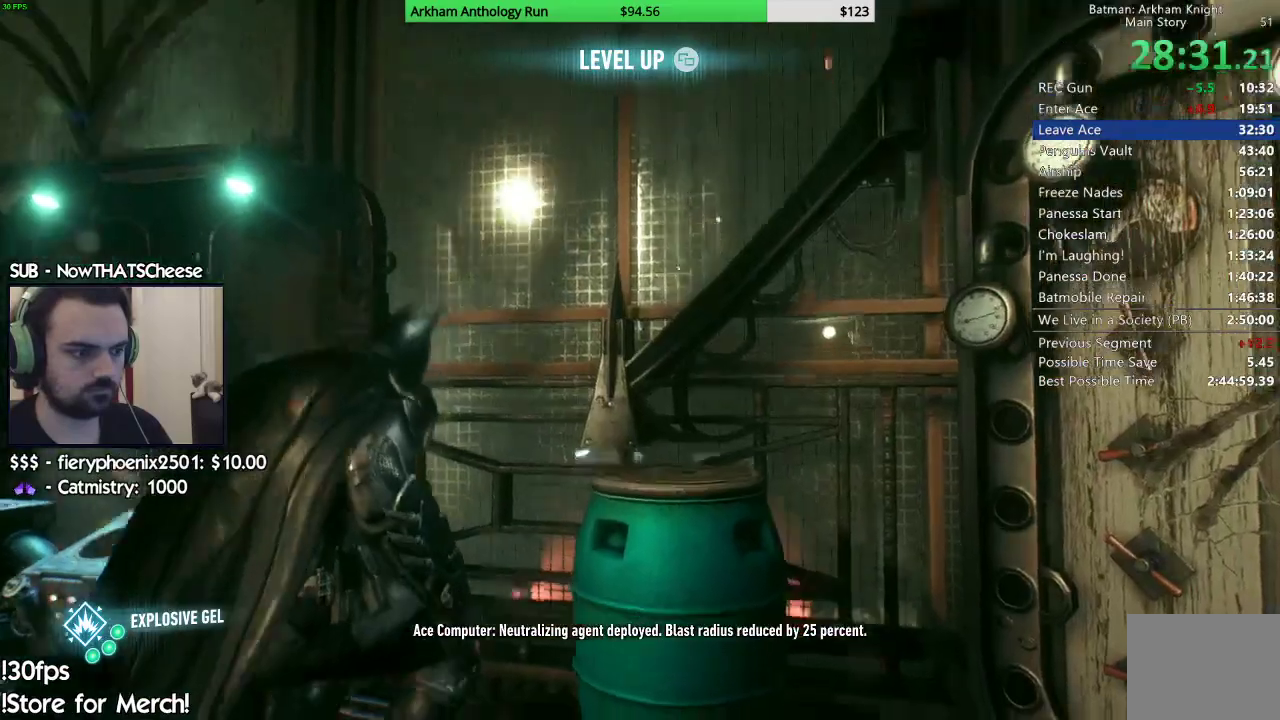
{"dt_ms": 500, "buttons": [], "left_stick": "down-left", "right_stick": "center", "events": [[17, "right_stick", "down-left"], [33, "left_stick", "left"], [183, "left_stick", "down-left"], [183, "right_stick", "down"], [483, "right_stick", "center"]]}
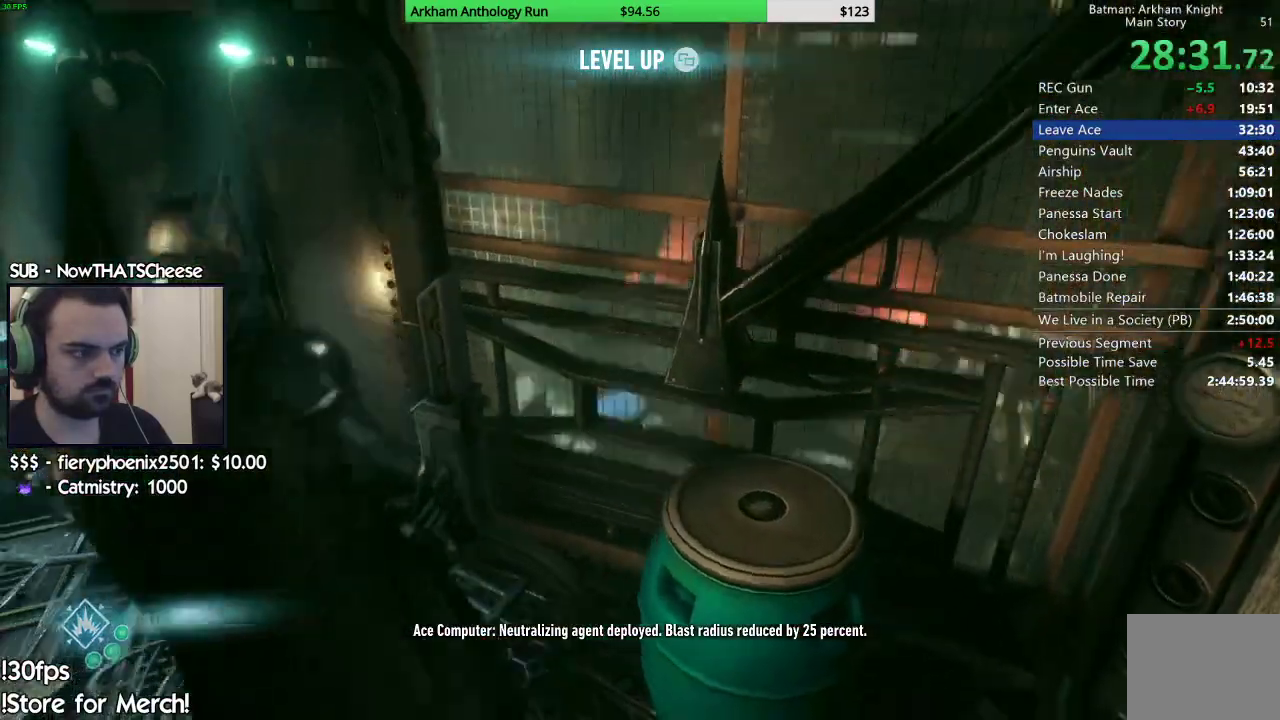
{"dt_ms": 500, "buttons": [], "left_stick": "center", "right_stick": "up", "events": [[183, "left_stick", "up-left"], [350, "right_stick", "up"], [417, "left_stick", "center"]]}
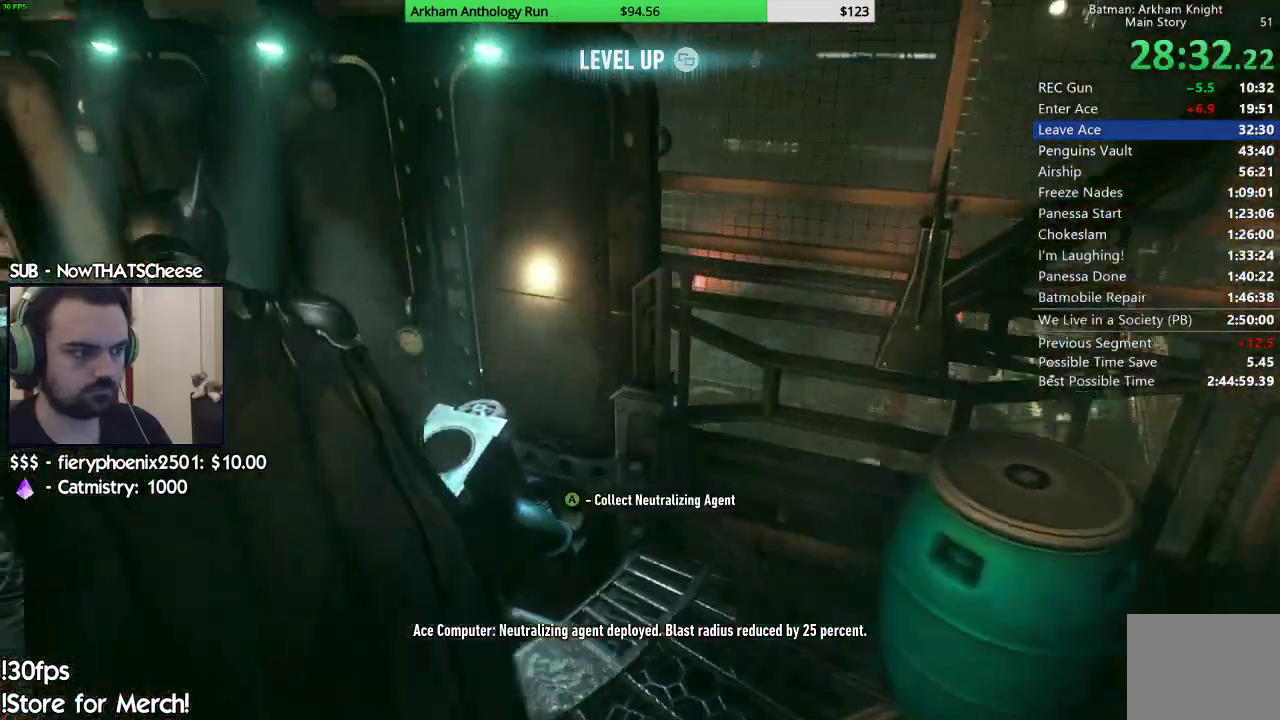
{"dt_ms": 500, "buttons": [], "left_stick": "center", "right_stick": "center", "events": [[17, "right_stick", "center"]]}
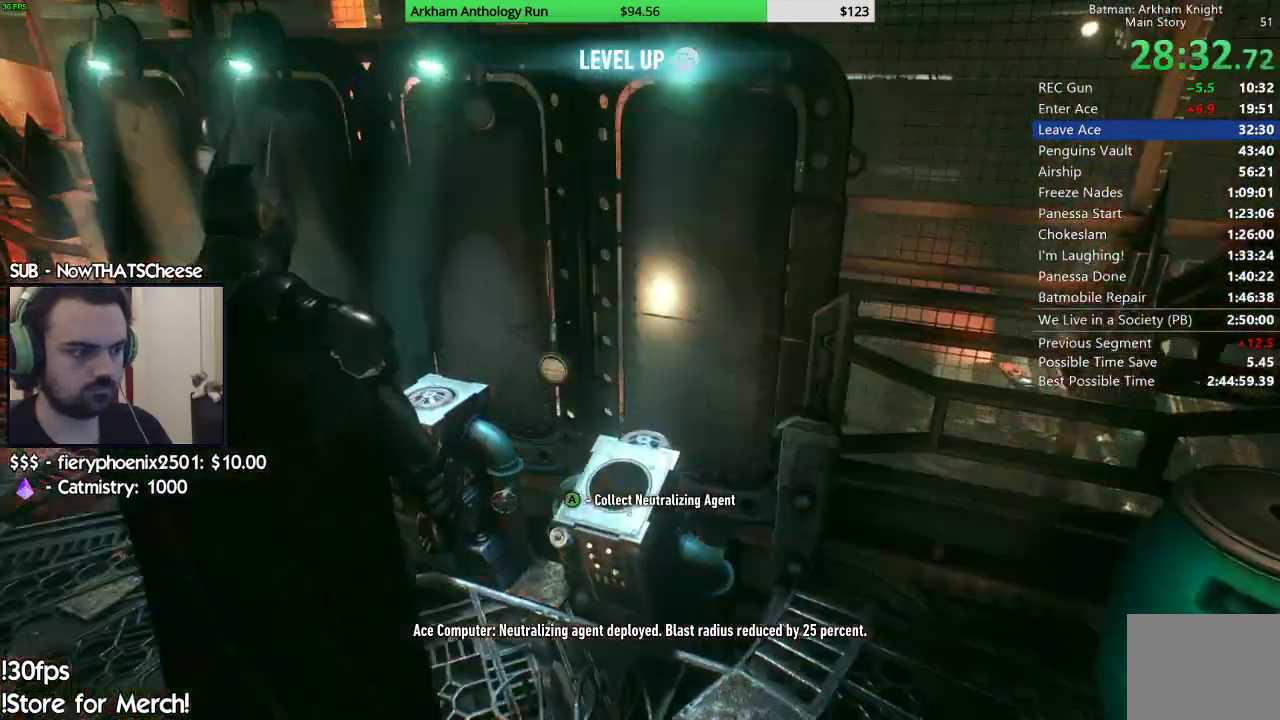
{"dt_ms": 500, "buttons": [], "left_stick": "center", "right_stick": "center", "events": [[133, "L2", "down"], [383, "L2", "up"]]}
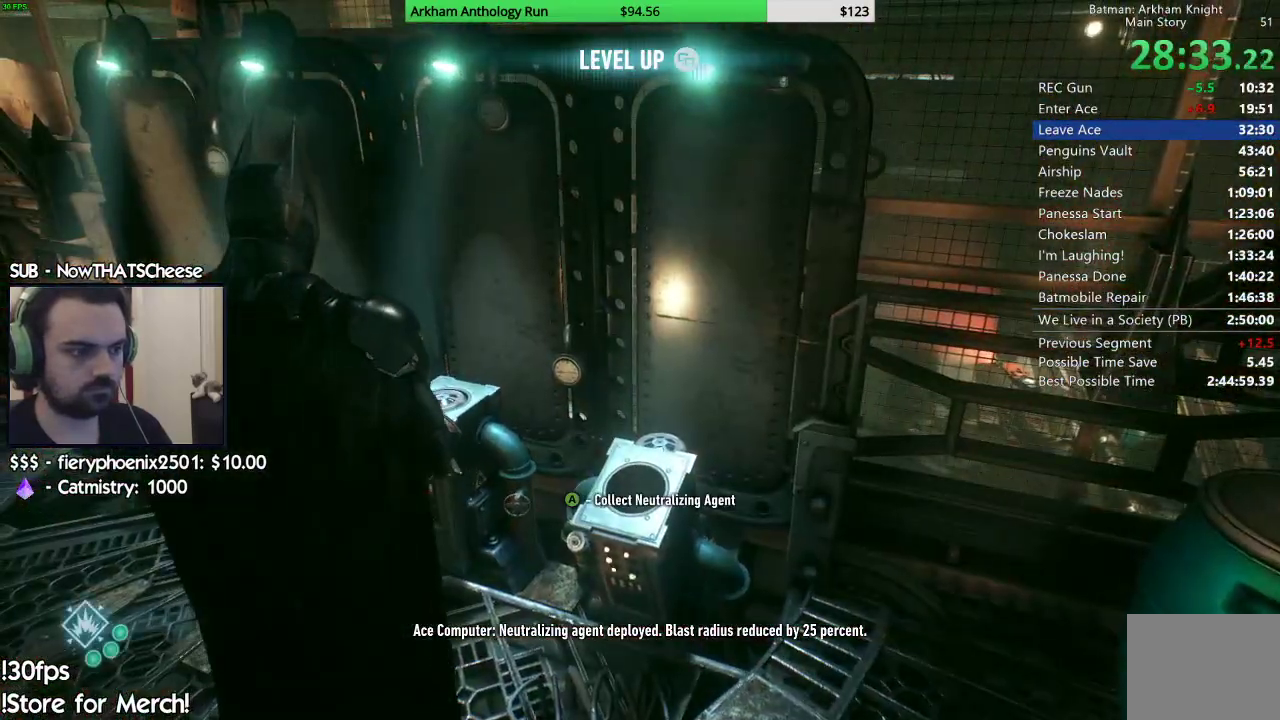
{"dt_ms": 500, "buttons": ["A", "L2", "R1"], "left_stick": "center", "right_stick": "center"}
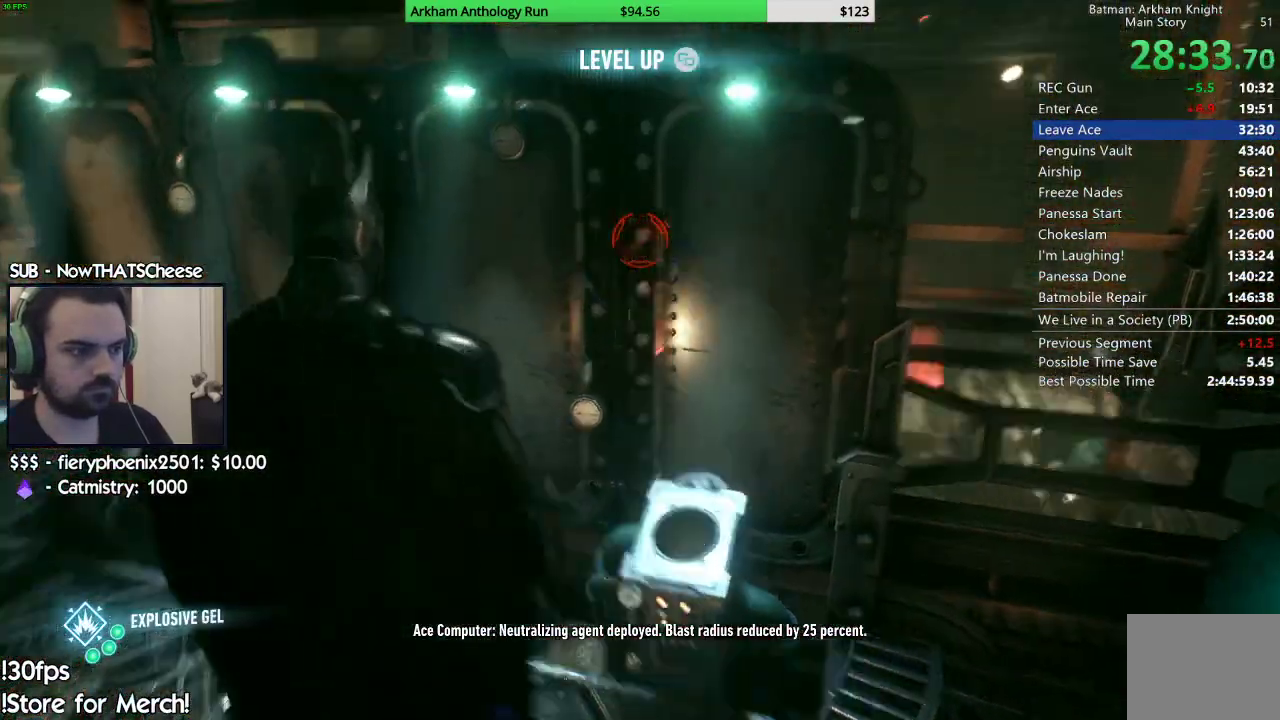
{"dt_ms": 500, "buttons": ["A", "L2", "R1"], "left_stick": "center", "right_stick": "center", "events": []}